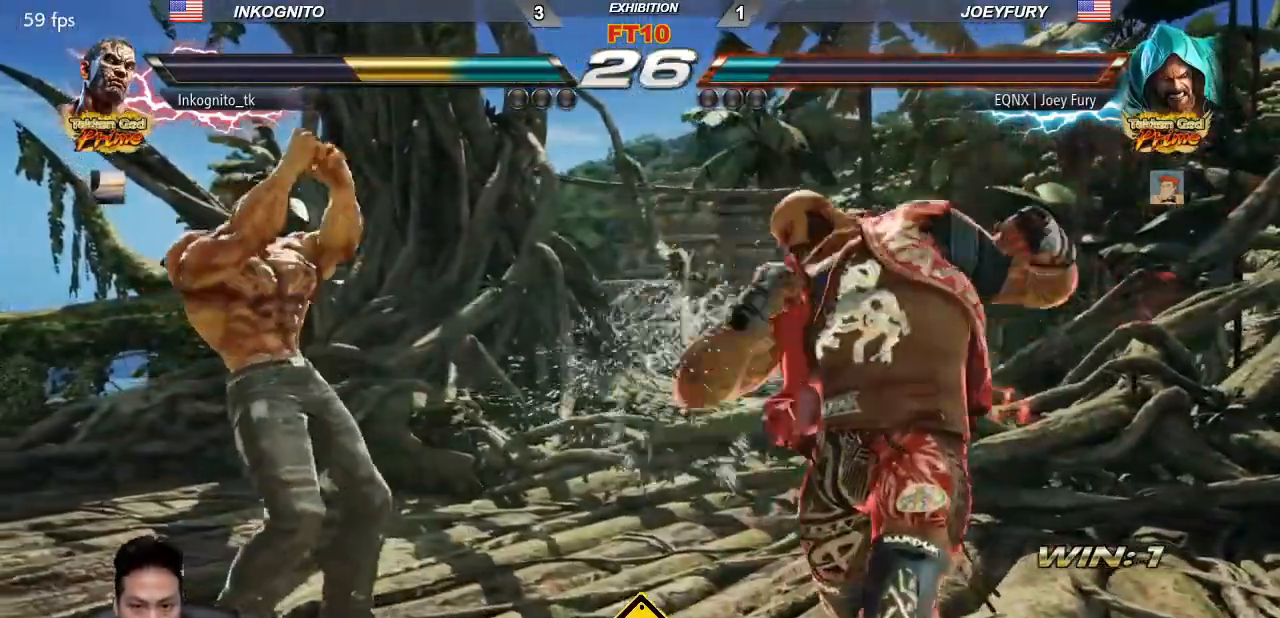
Gameplay with a controller (arcade stick); each line is a JSON object with the inputs held at the frame after it (dt_ms = milliseconds from this image to that frame). "events" lists button and stick changes between this image and that frame as [ms after this image, input, new state], when the widget could be followed in between. Not read: L3 R3.
{"dt_ms": 500, "buttons": [], "left_stick": "left", "events": [[50, "left_stick", "center"], [117, "left_stick", "right"], [267, "left_stick", "down-right"], [483, "left_stick", "left"]]}
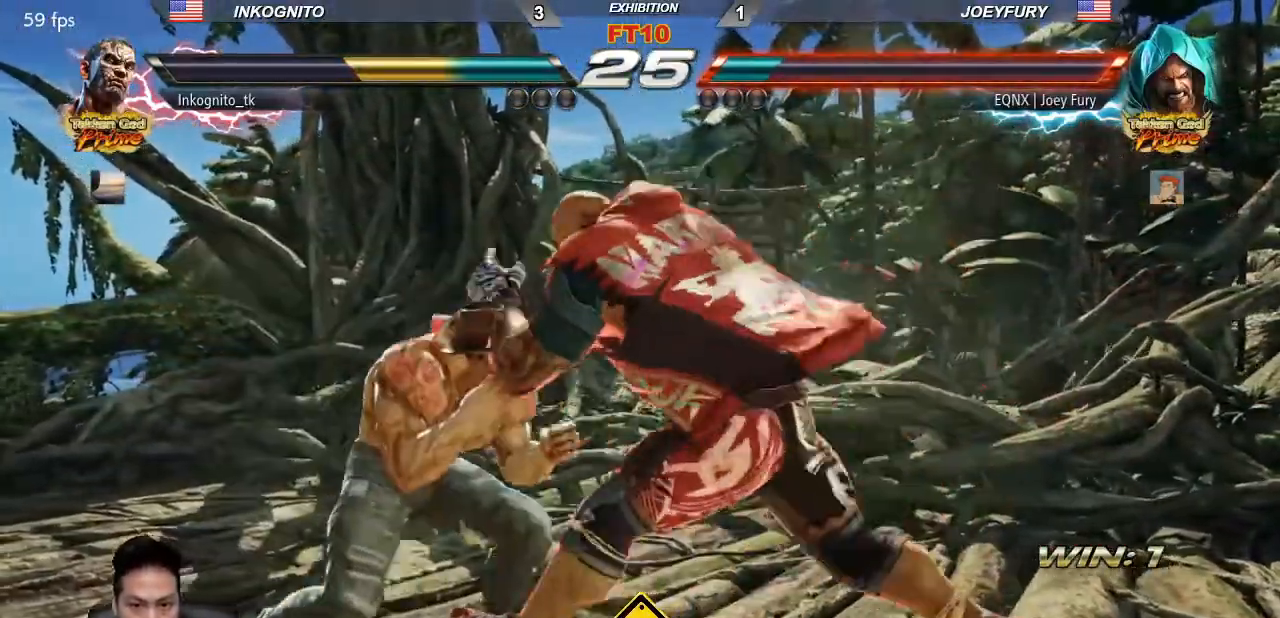
{"dt_ms": 500, "buttons": [], "left_stick": "left", "events": [[33, "left_stick", "center"], [100, "left_stick", "left"], [350, "left_stick", "center"], [400, "left_stick", "left"]]}
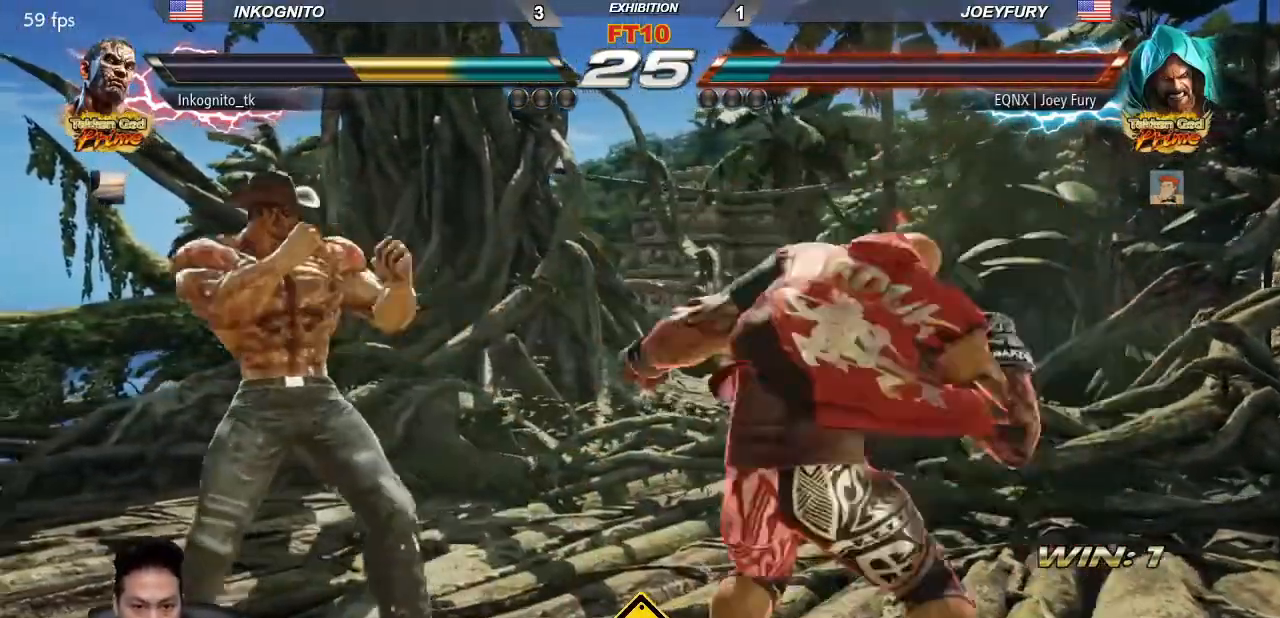
{"dt_ms": 500, "buttons": [], "left_stick": "left", "events": [[283, "SQUARE", "down"], [400, "SQUARE", "up"]]}
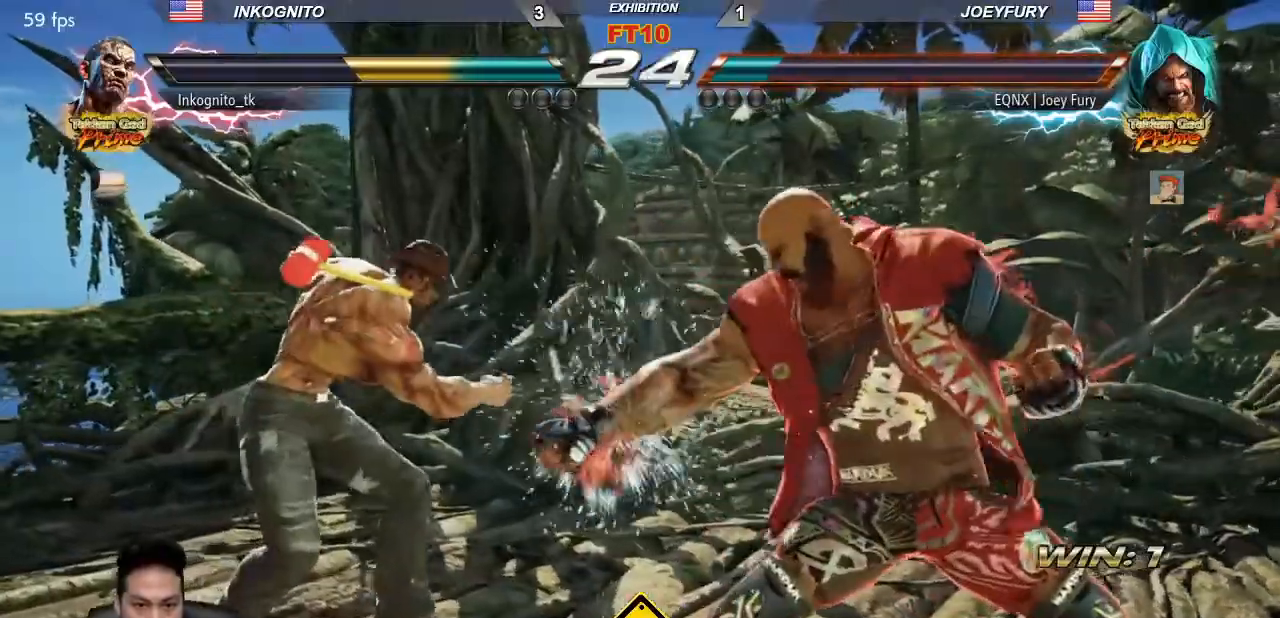
{"dt_ms": 1000, "buttons": ["CROSS"], "left_stick": "center", "events": [[17, "left_stick", "center"], [133, "left_stick", "right"], [183, "left_stick", "center"], [250, "left_stick", "right"], [400, "left_stick", "down-right"], [567, "left_stick", "center"], [617, "left_stick", "left"], [783, "left_stick", "down-right"], [800, "CIRCLE", "down"], [883, "CIRCLE", "up"], [883, "left_stick", "center"], [983, "CROSS", "down"]]}
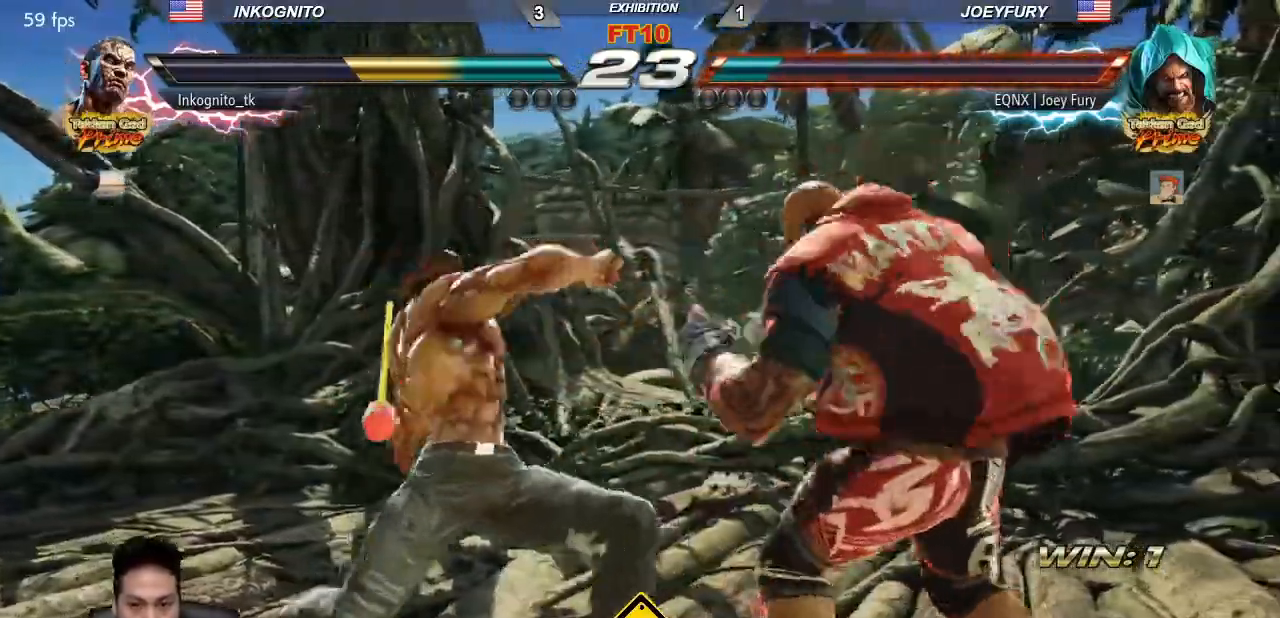
{"dt_ms": 500, "buttons": [], "left_stick": "center", "events": [[50, "CROSS", "up"], [367, "SQUARE", "down"], [450, "SQUARE", "up"]]}
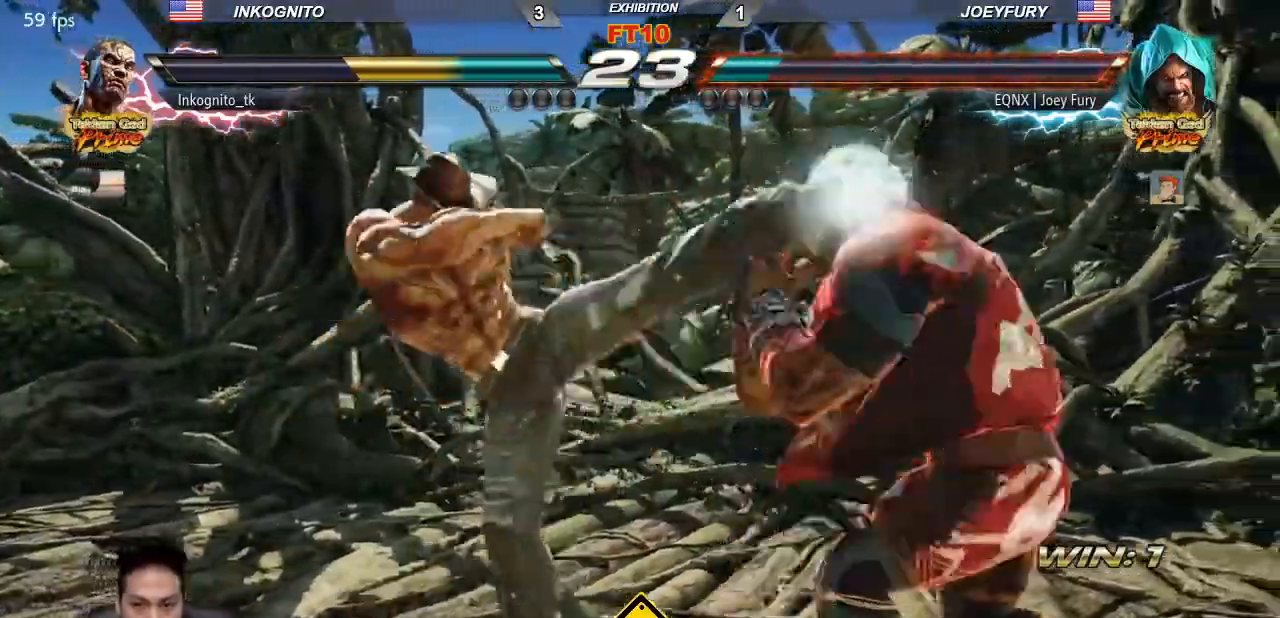
{"dt_ms": 500, "buttons": [], "left_stick": "left", "events": [[333, "left_stick", "left"], [417, "left_stick", "center"], [467, "left_stick", "left"]]}
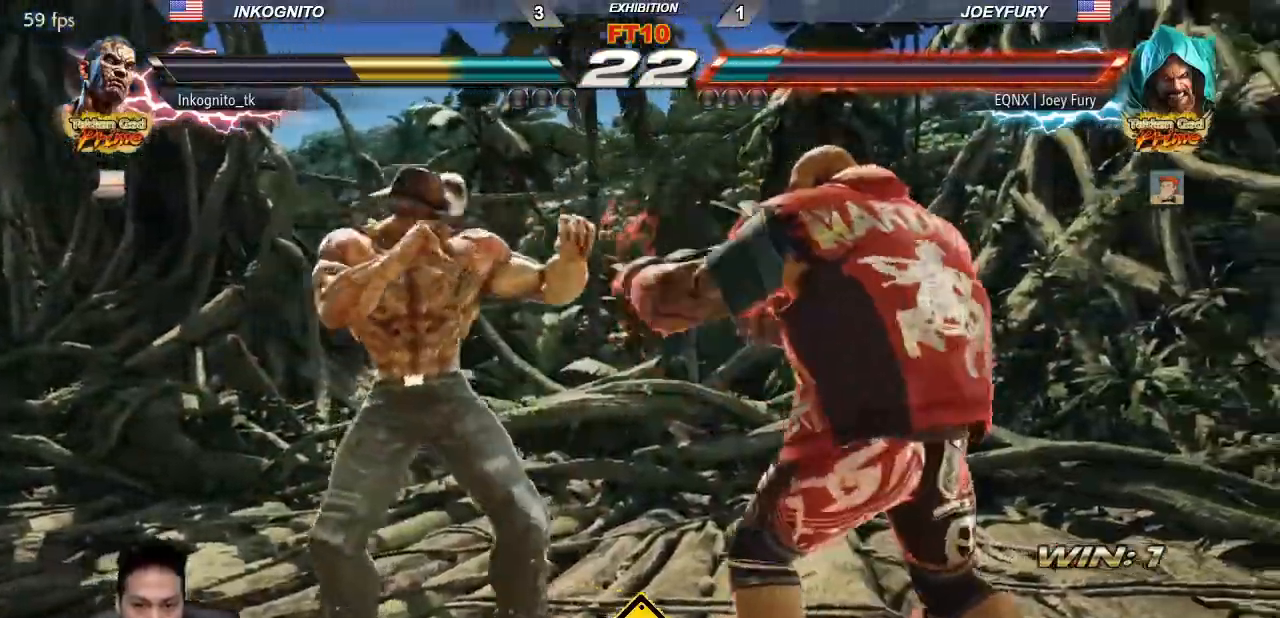
{"dt_ms": 500, "buttons": [], "left_stick": "down", "events": [[250, "left_stick", "center"], [333, "left_stick", "down"]]}
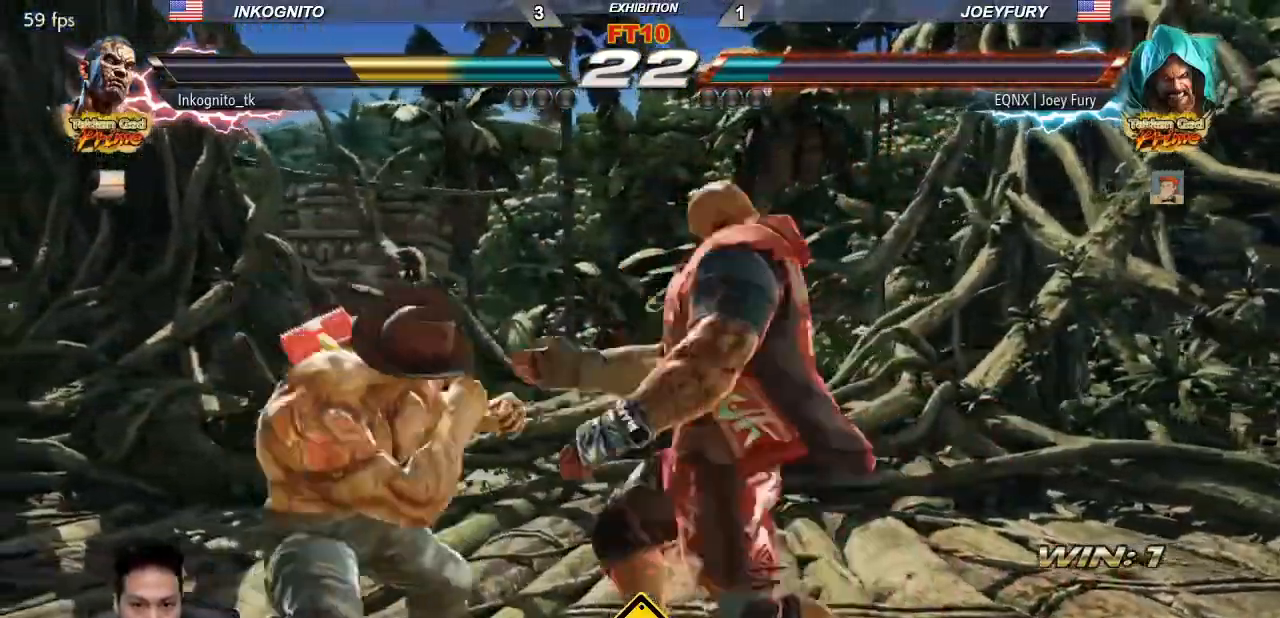
{"dt_ms": 500, "buttons": [], "left_stick": "center", "events": [[317, "left_stick", "center"]]}
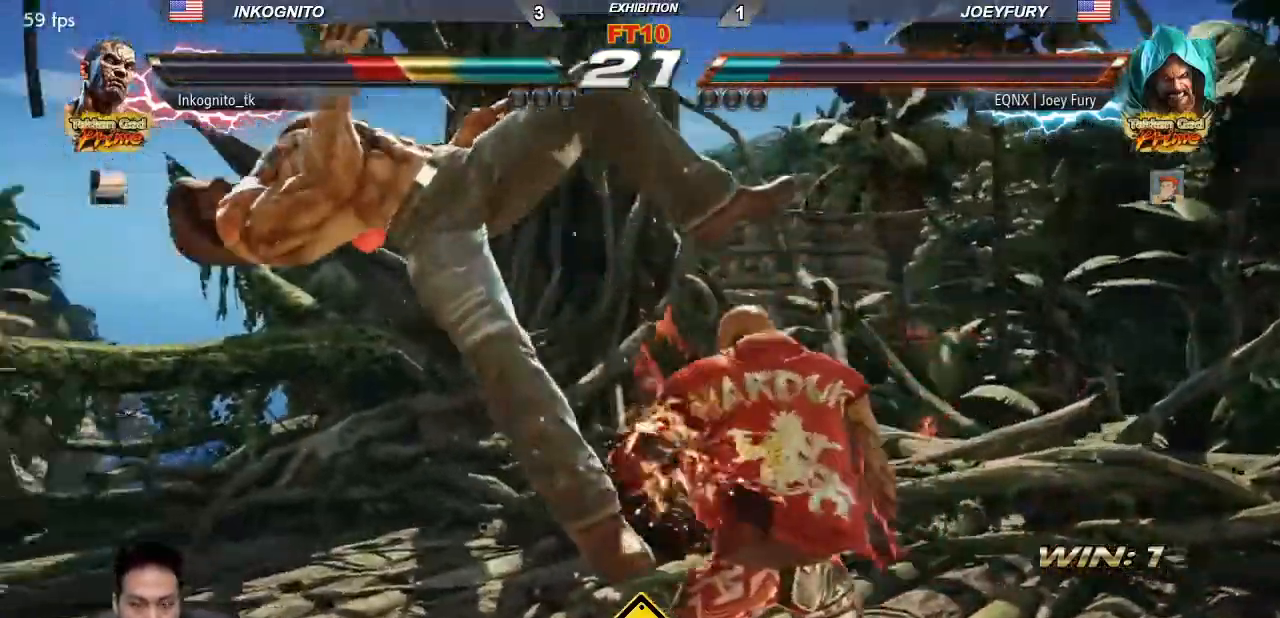
{"dt_ms": 500, "buttons": [], "left_stick": "center", "events": [[50, "TRIANGLE", "down"], [83, "SQUARE", "down"], [117, "TRIANGLE", "up"], [150, "SQUARE", "up"]]}
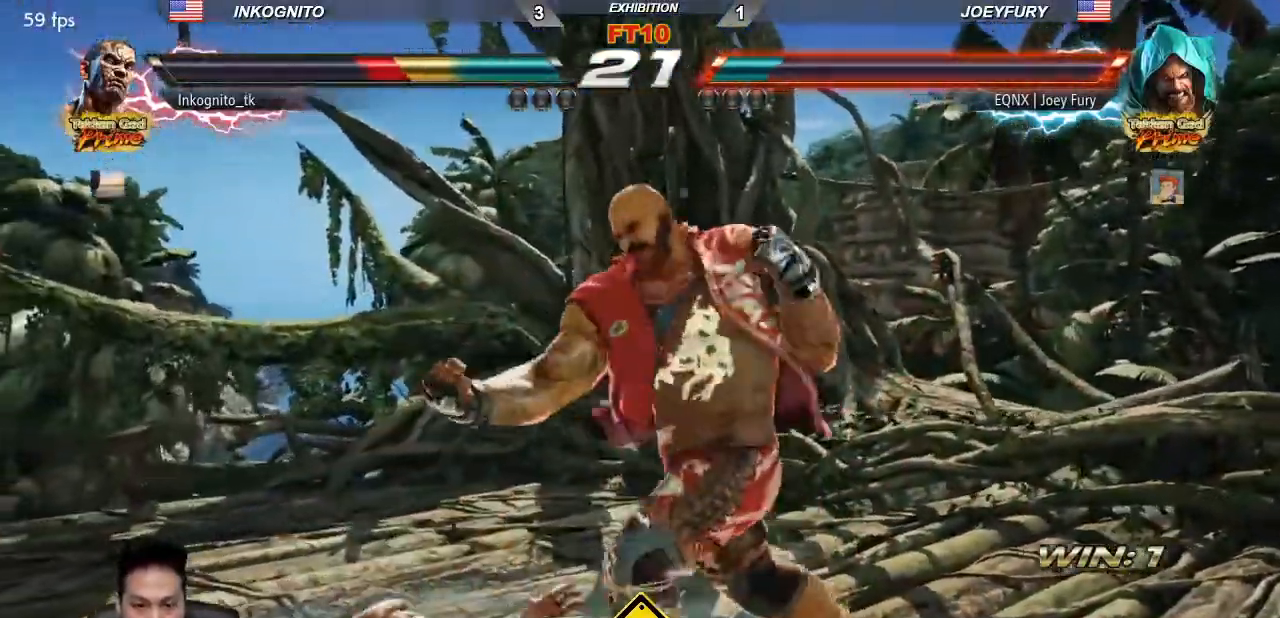
{"dt_ms": 500, "buttons": [], "left_stick": "center", "events": [[300, "CIRCLE", "down"], [367, "CIRCLE", "up"]]}
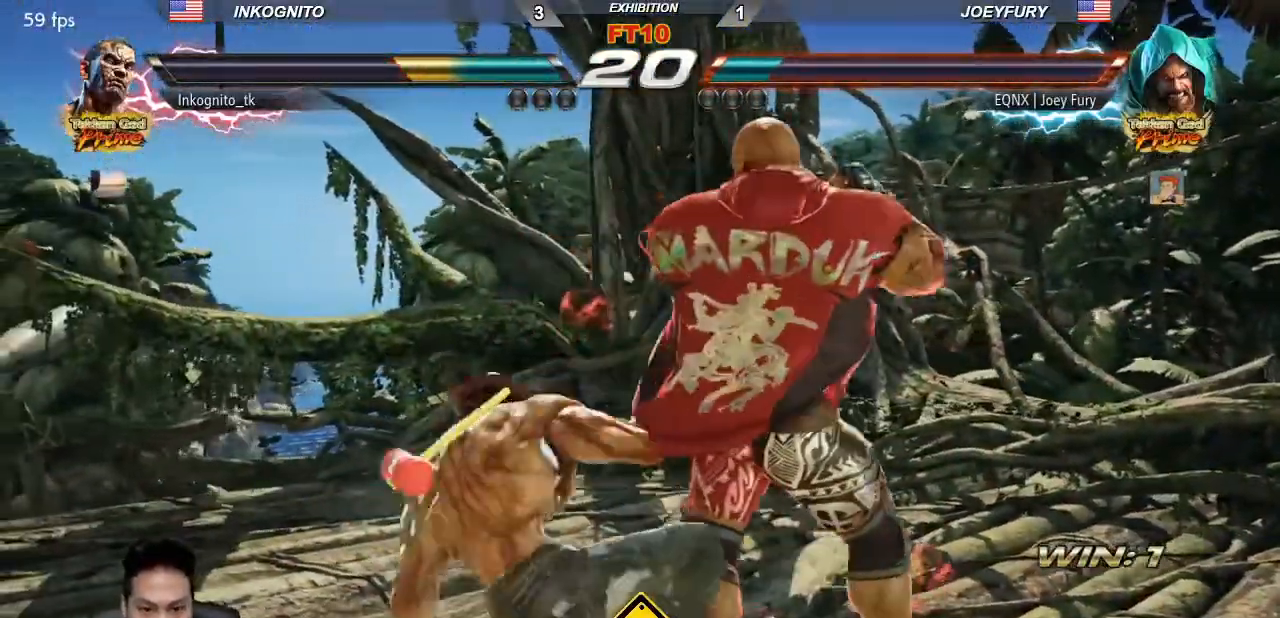
{"dt_ms": 500, "buttons": [], "left_stick": "center", "events": [[67, "SQUARE", "down"], [467, "SQUARE", "up"]]}
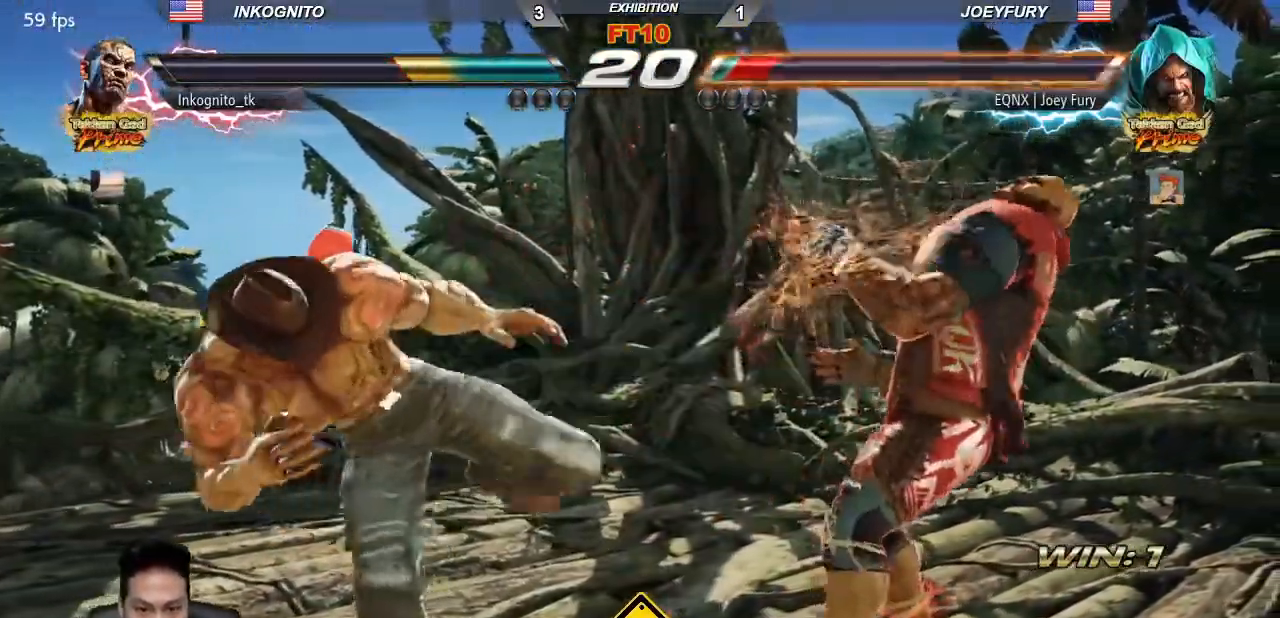
{"dt_ms": 500, "buttons": [], "left_stick": "center", "events": [[33, "left_stick", "down-right"], [117, "CIRCLE", "down"], [183, "left_stick", "center"], [200, "CIRCLE", "up"]]}
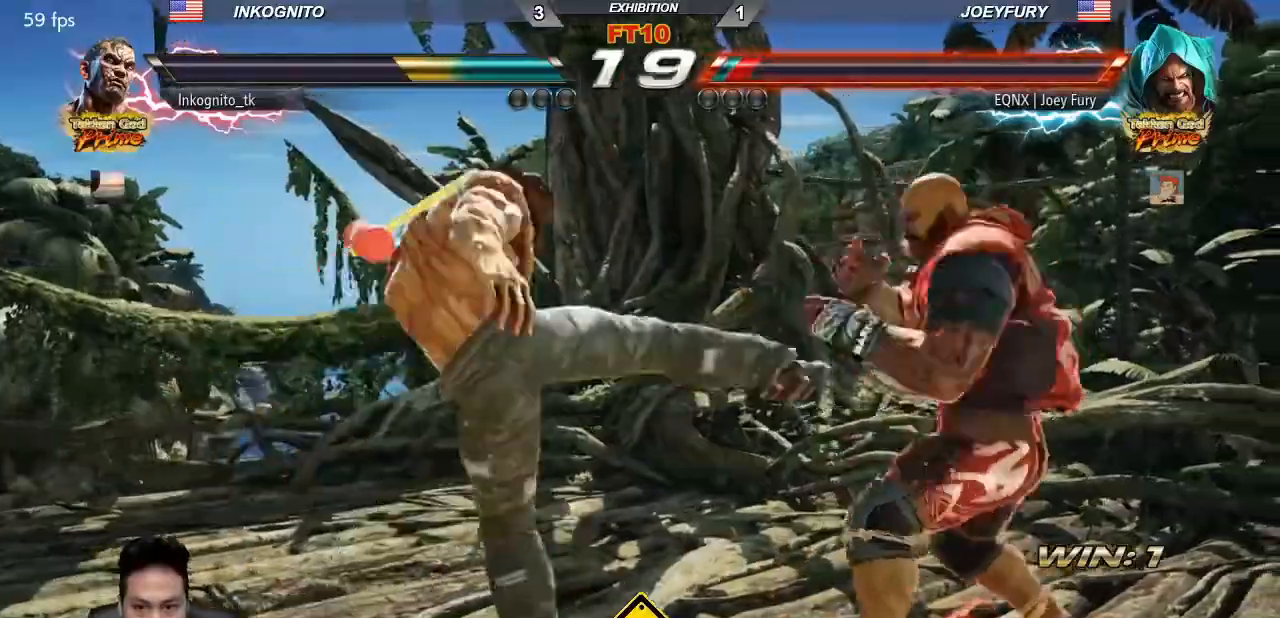
{"dt_ms": 500, "buttons": [], "left_stick": "left", "events": [[217, "left_stick", "left"]]}
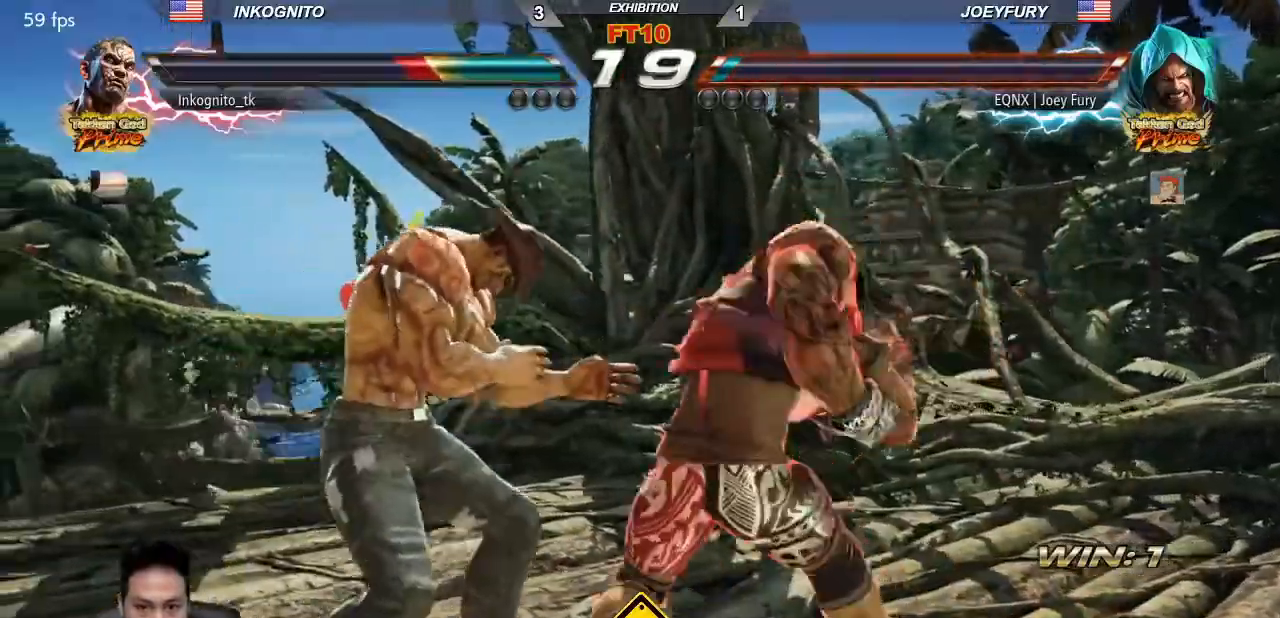
{"dt_ms": 500, "buttons": ["SQUARE"], "left_stick": "center", "events": [[217, "SQUARE", "down"], [300, "left_stick", "center"]]}
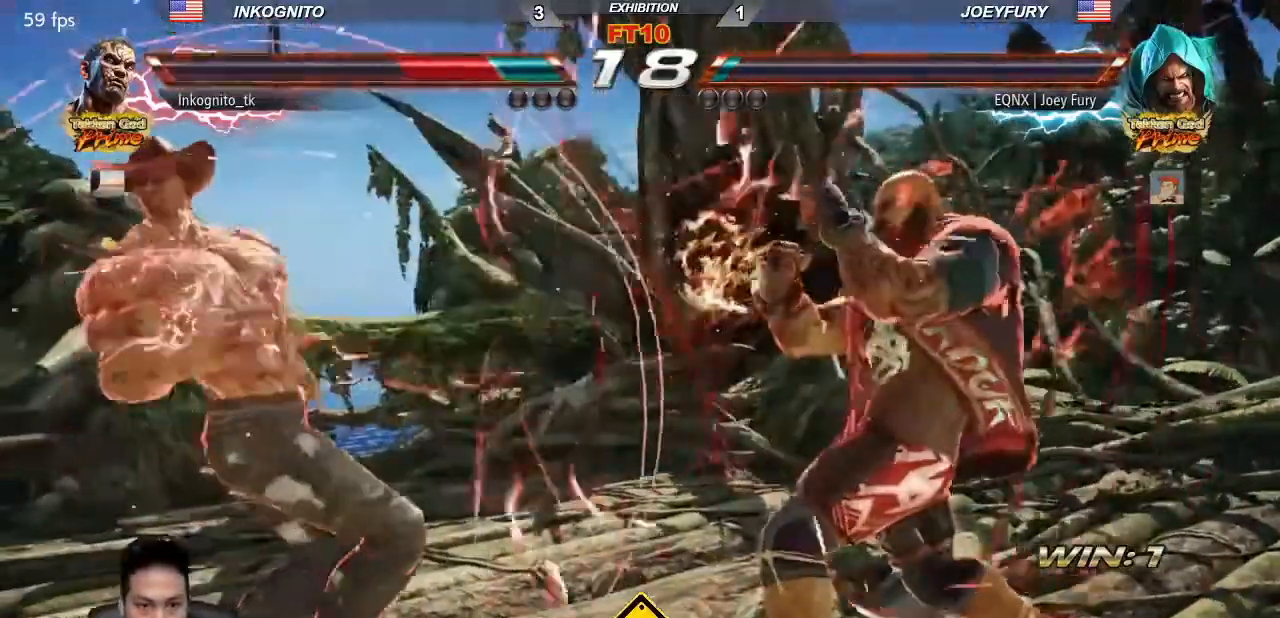
{"dt_ms": 1000, "buttons": [], "left_stick": "center"}
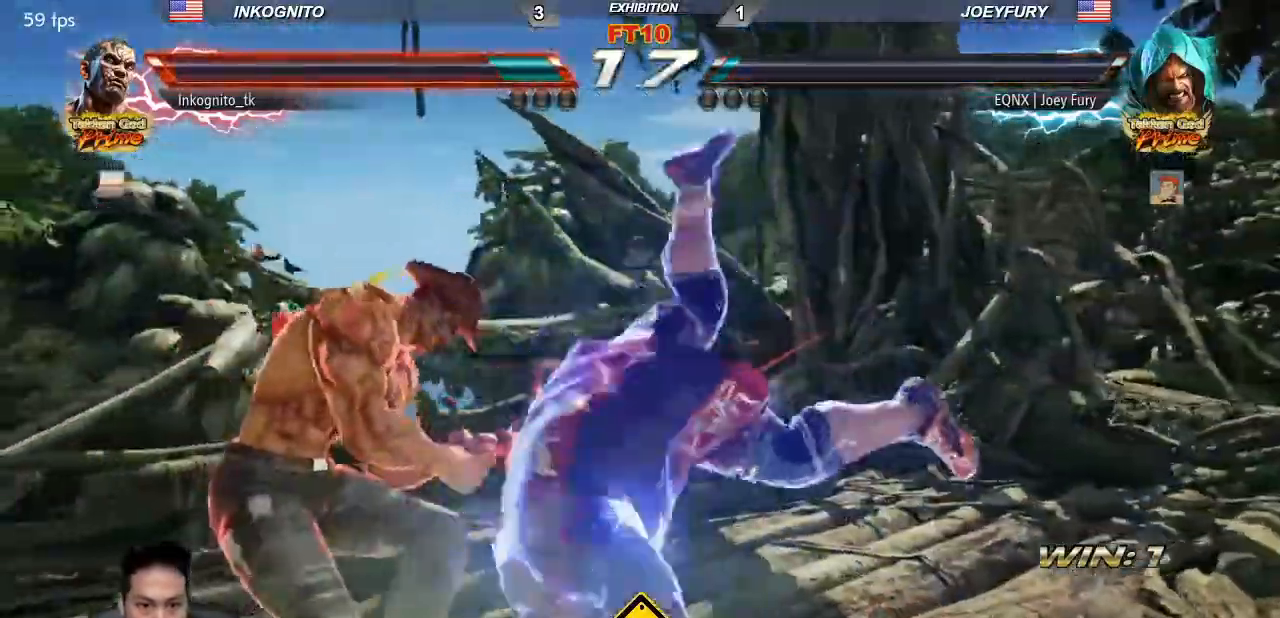
{"dt_ms": 500, "buttons": [], "left_stick": "center", "events": []}
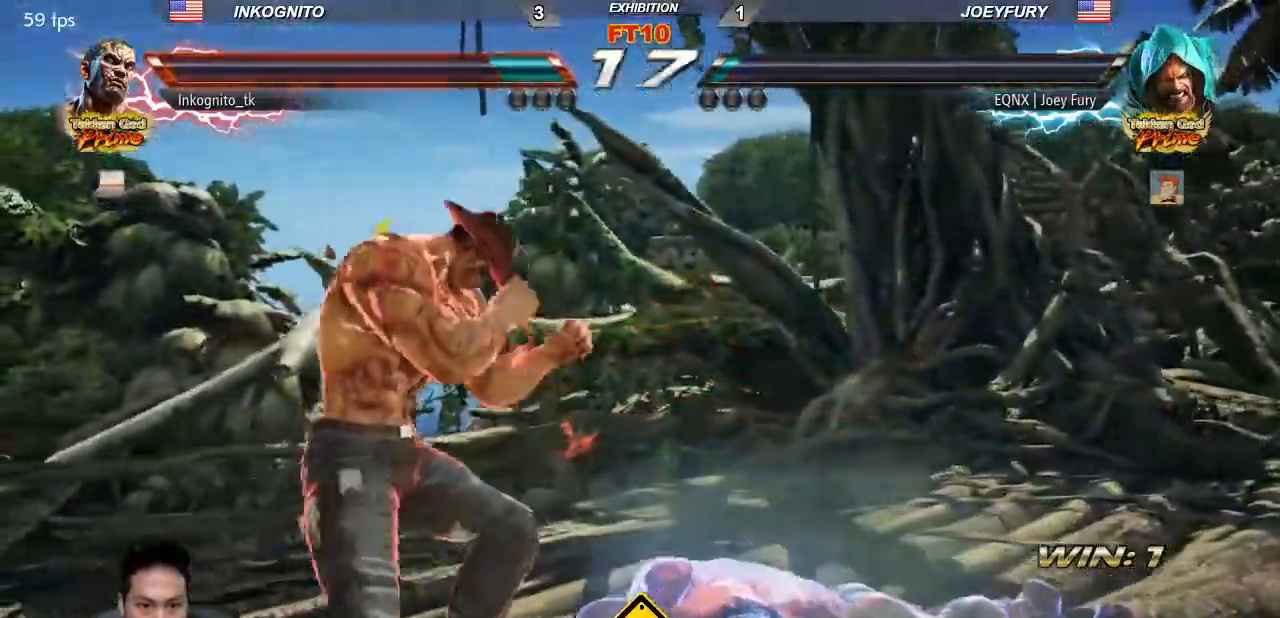
{"dt_ms": 500, "buttons": [], "left_stick": "left", "events": [[17, "left_stick", "left"], [200, "left_stick", "down-left"], [350, "left_stick", "left"]]}
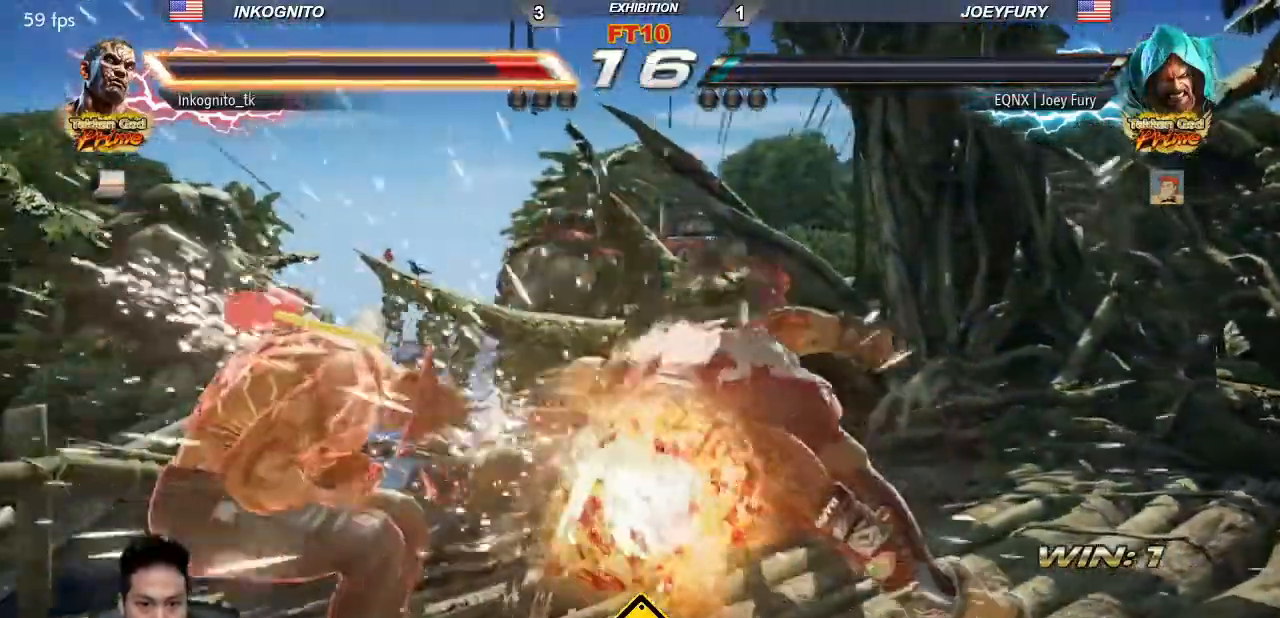
{"dt_ms": 500, "buttons": ["SQUARE"], "left_stick": "down-left", "events": [[133, "left_stick", "center"], [267, "left_stick", "down-left"], [317, "SQUARE", "down"], [367, "SQUARE", "up"], [417, "SQUARE", "down"]]}
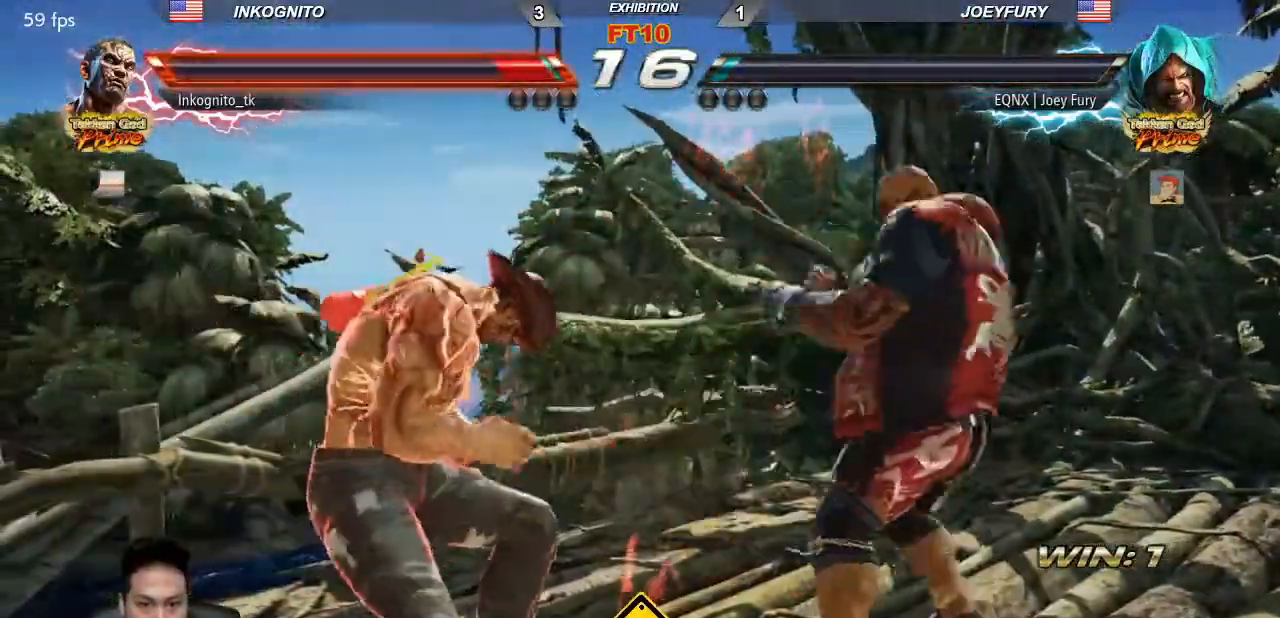
{"dt_ms": 500, "buttons": [], "left_stick": "center", "events": [[283, "left_stick", "center"], [467, "SQUARE", "up"]]}
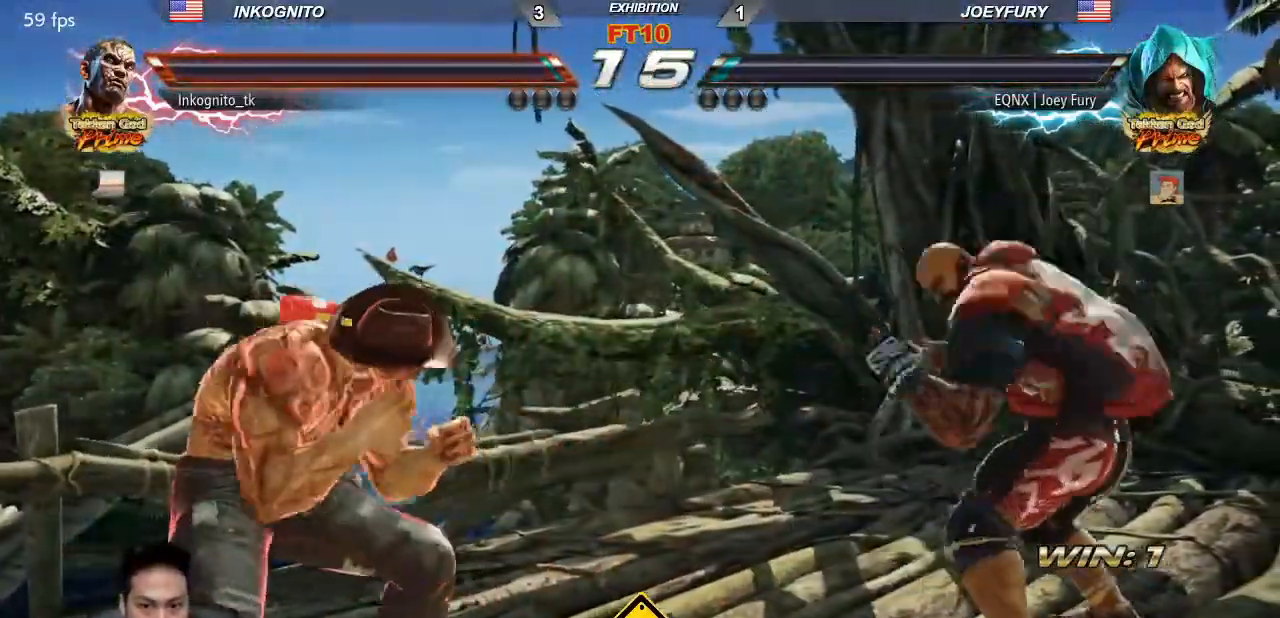
{"dt_ms": 500, "buttons": ["CIRCLE"], "left_stick": "center", "events": [[17, "CIRCLE", "down"]]}
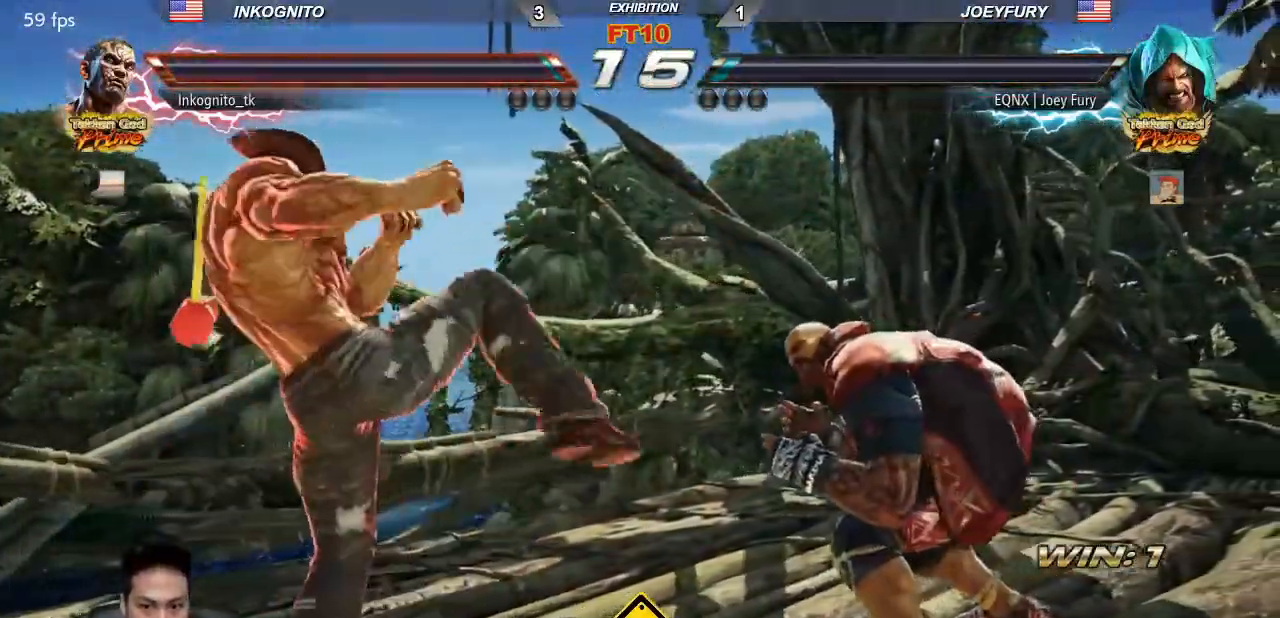
{"dt_ms": 500, "buttons": [], "left_stick": "left", "events": [[33, "CIRCLE", "up"], [133, "left_stick", "left"]]}
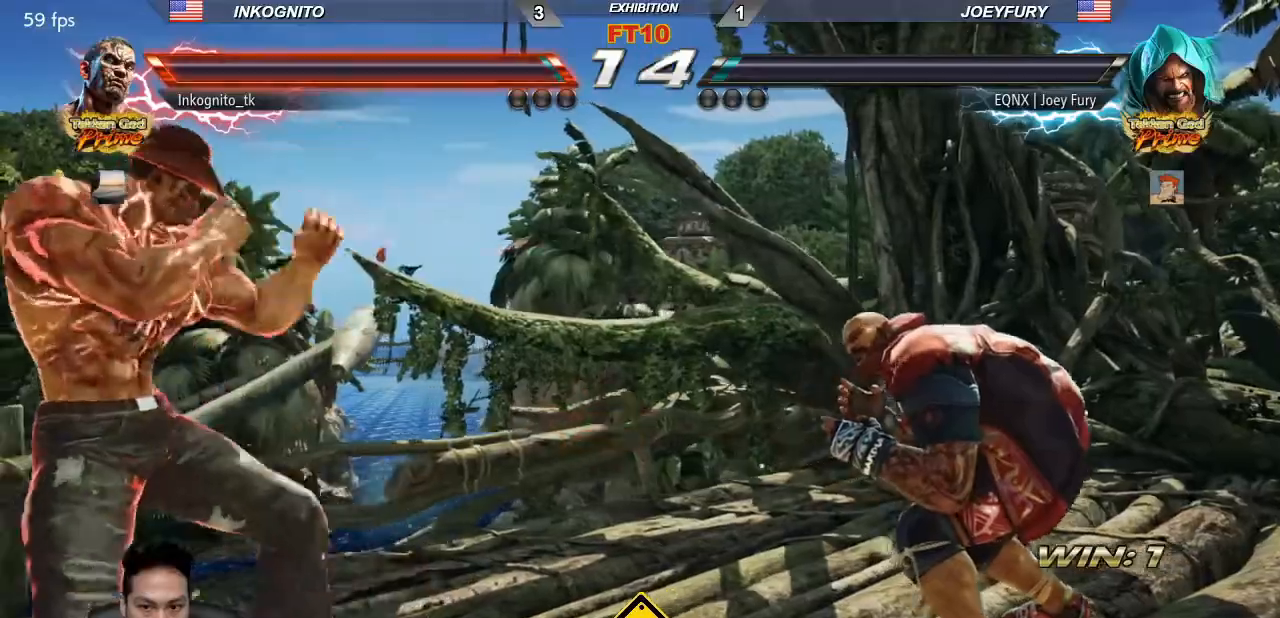
{"dt_ms": 500, "buttons": [], "left_stick": "left", "events": [[83, "left_stick", "center"], [233, "left_stick", "right"], [300, "left_stick", "left"], [367, "left_stick", "center"], [417, "left_stick", "left"]]}
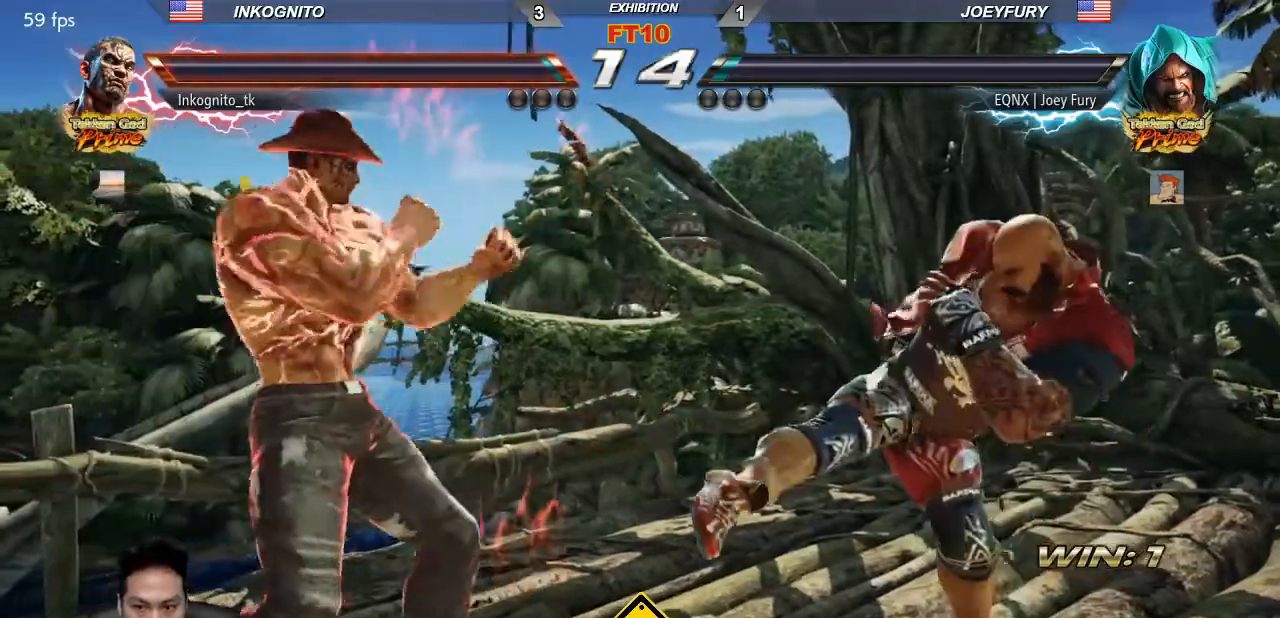
{"dt_ms": 500, "buttons": ["TRIANGLE"], "left_stick": "center", "events": [[33, "left_stick", "center"], [100, "left_stick", "right"], [150, "left_stick", "center"], [333, "left_stick", "right"], [350, "CROSS", "down"], [433, "CROSS", "up"], [433, "left_stick", "center"], [500, "TRIANGLE", "down"]]}
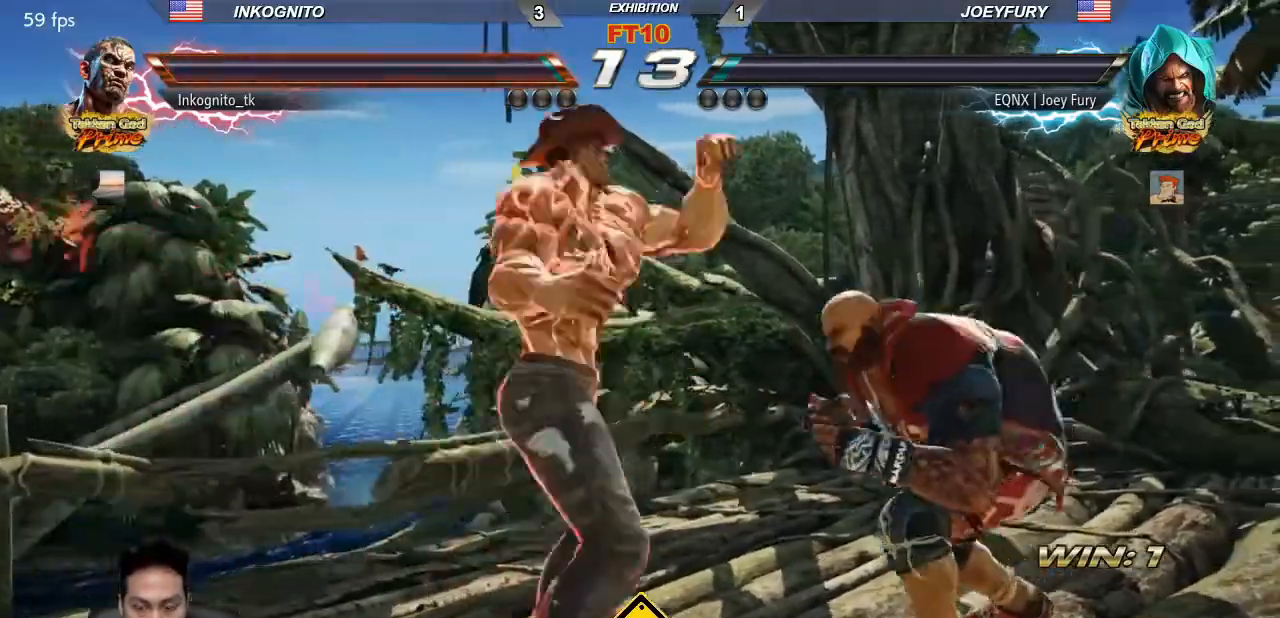
{"dt_ms": 500, "buttons": [], "left_stick": "center", "events": [[33, "SQUARE", "down"], [83, "TRIANGLE", "up"], [150, "SQUARE", "up"]]}